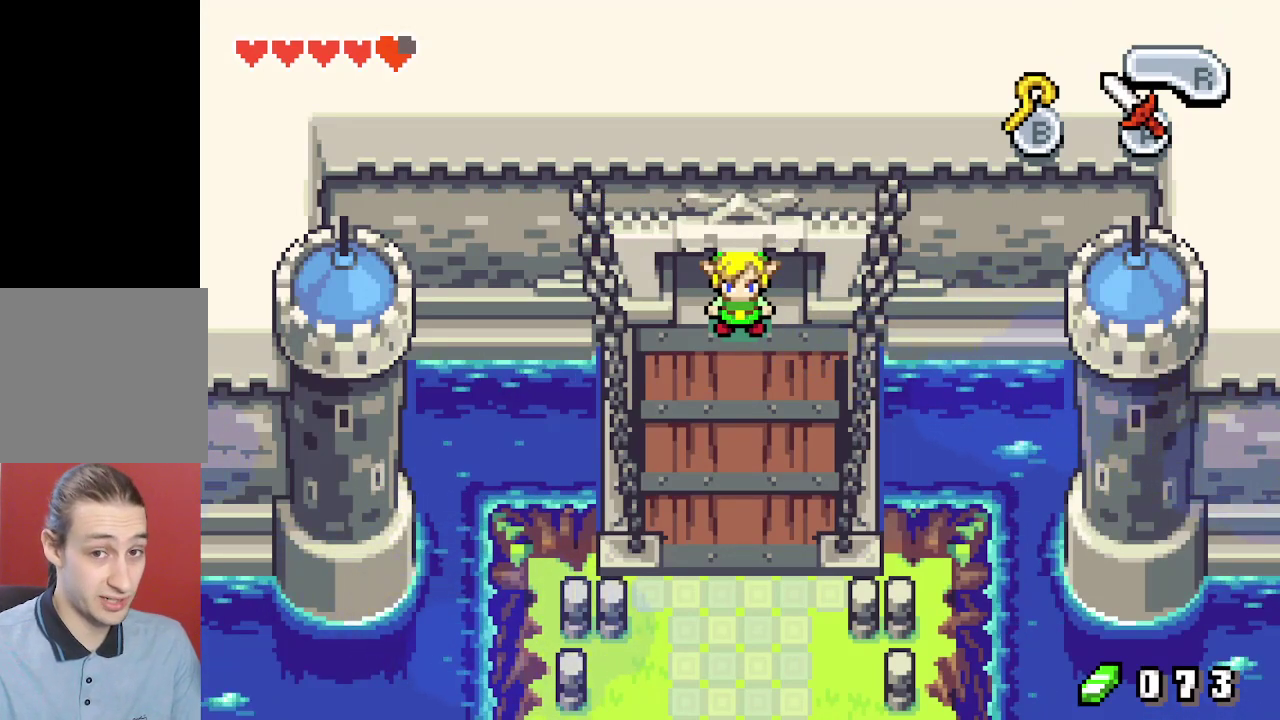
Gameplay with a controller (Nintendo layout); each line is a JSON object with the inputs held at the frame after it (dt_ms = milliseconds from this image to that frame). "events" lists button and stick changes between this image and that frame as [ms after this image, input, new state], when the widget could be followed in between. Not read: L3 R3.
{"dt_ms": 400, "buttons": ["R1", "DPAD_DOWN"], "events": [[333, "DPAD_DOWN", "down"], [400, "R1", "down"]]}
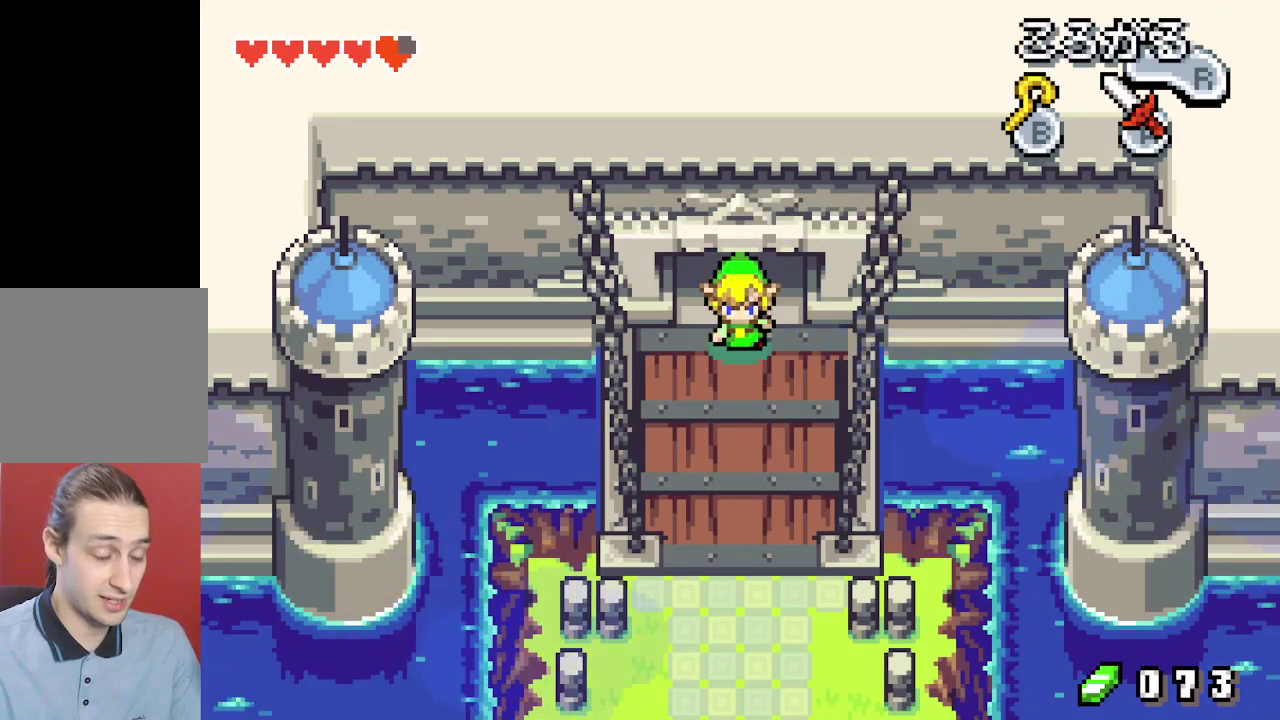
{"dt_ms": 100, "buttons": ["DPAD_DOWN"], "events": [[83, "R1", "up"]]}
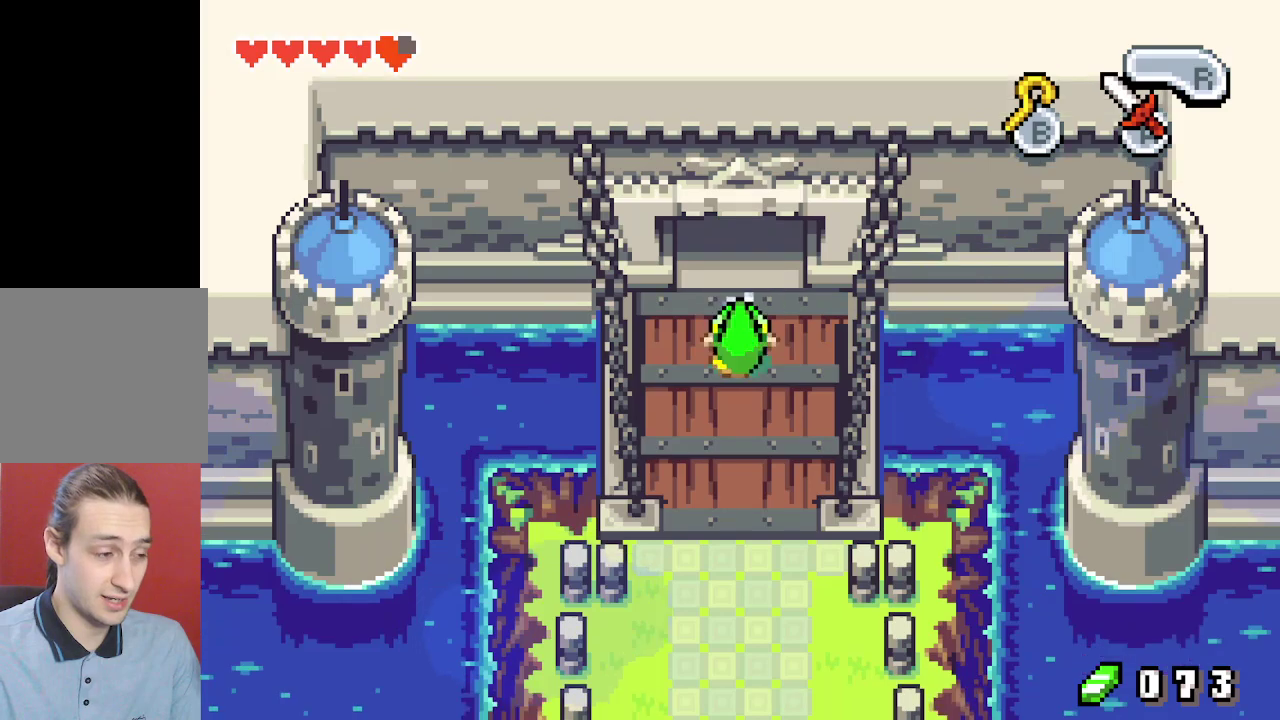
{"dt_ms": 500, "buttons": ["DPAD_DOWN"], "events": [[367, "R1", "down"], [450, "R1", "up"]]}
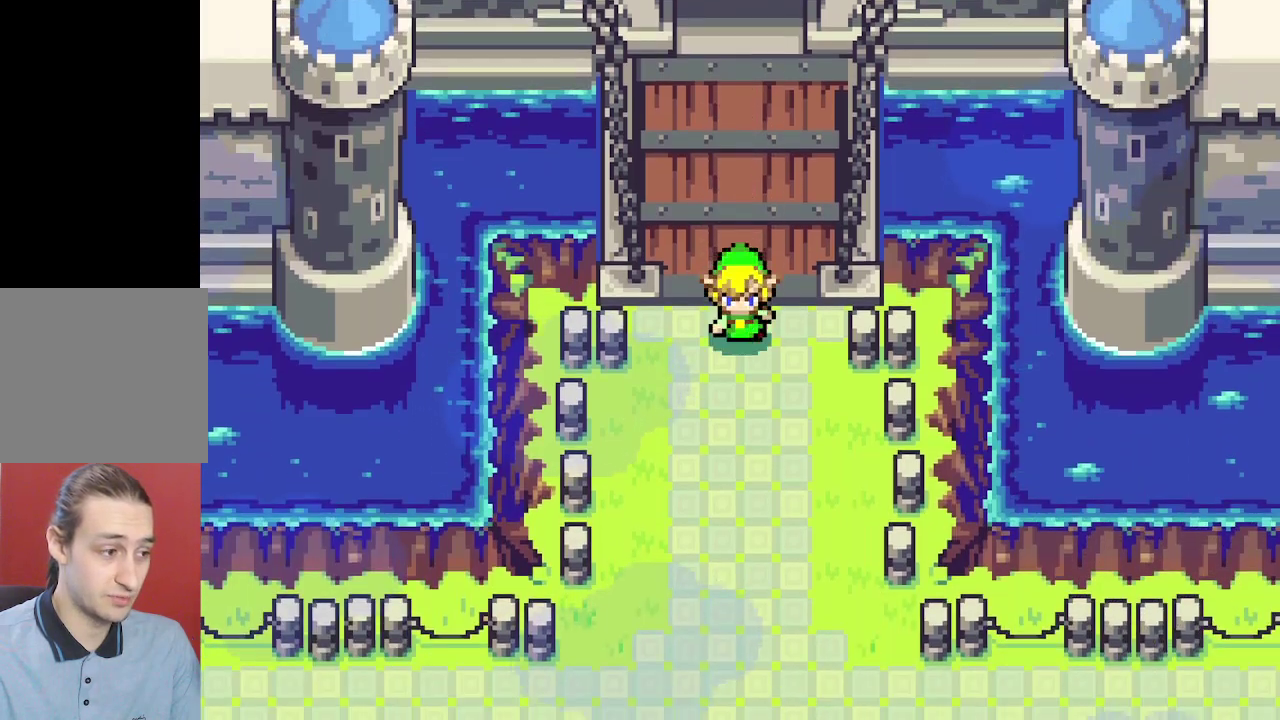
{"dt_ms": 600, "buttons": ["B", "DPAD_LEFT"], "events": [[283, "DPAD_DOWN", "up"], [517, "B", "down"], [600, "DPAD_LEFT", "down"]]}
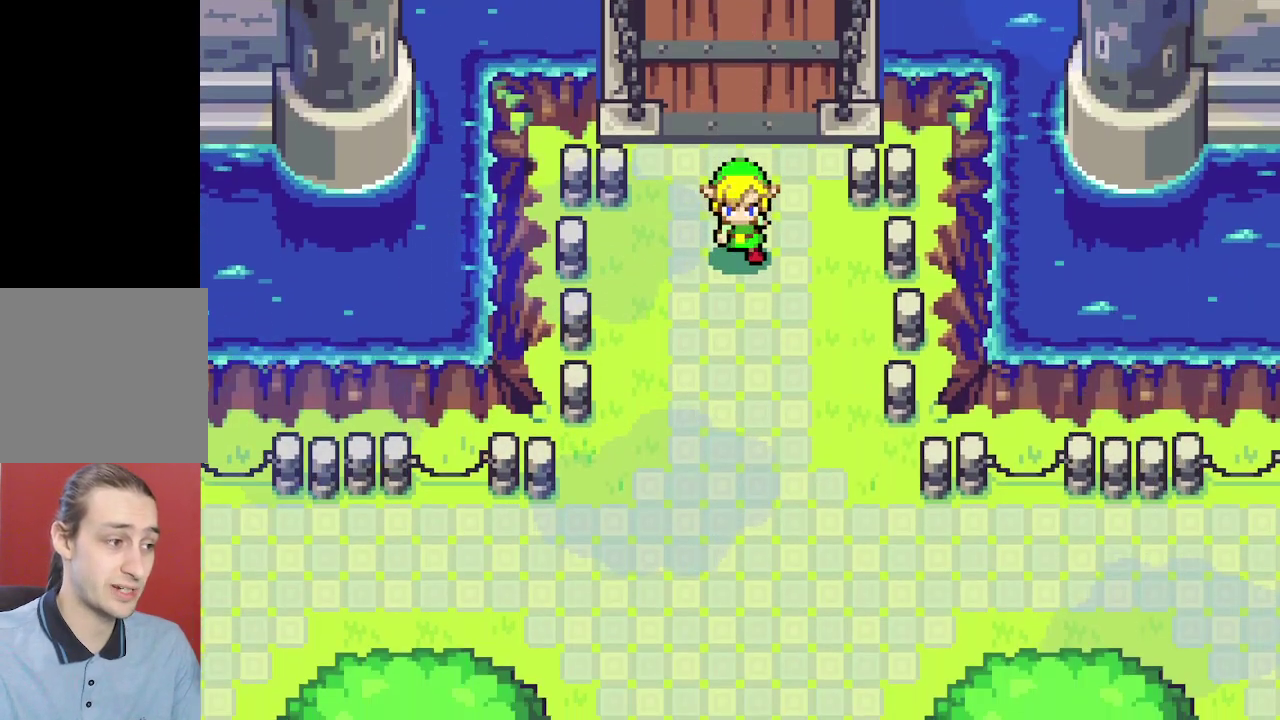
{"dt_ms": 400, "buttons": ["B", "DPAD_LEFT"], "events": [[217, "DPAD_RIGHT", "down"], [300, "DPAD_RIGHT", "up"]]}
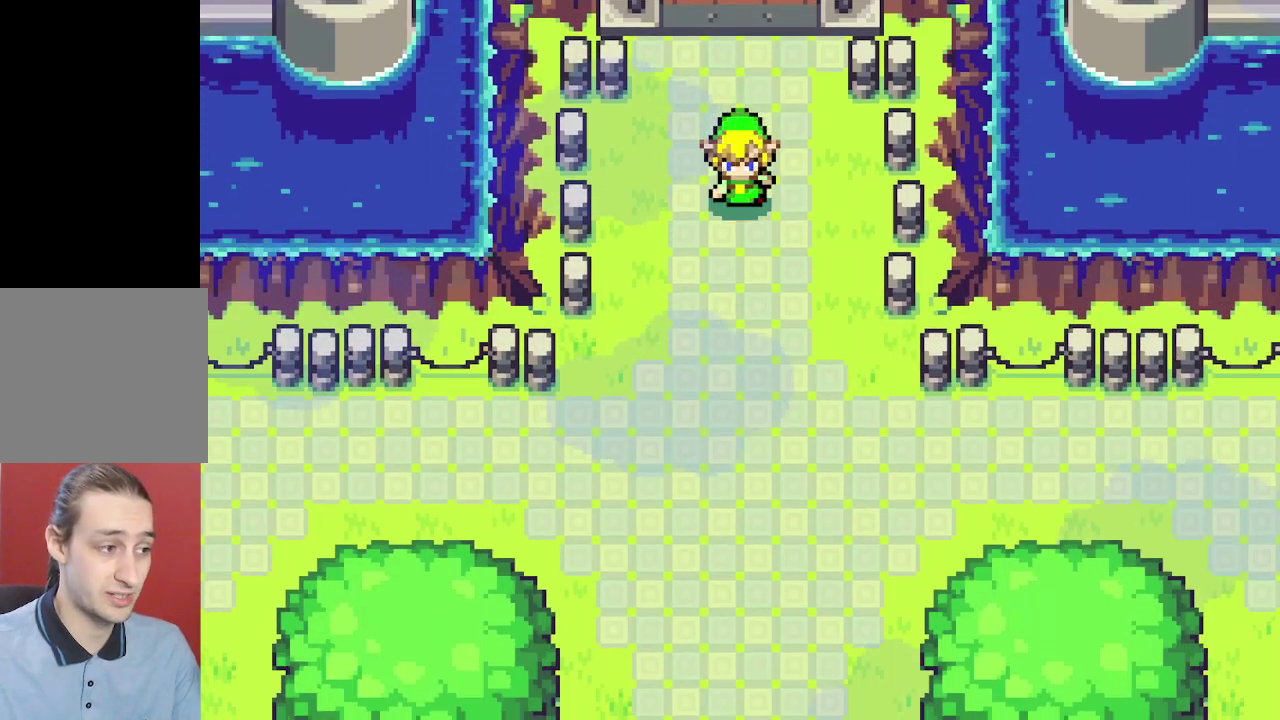
{"dt_ms": 500, "buttons": ["B", "DPAD_LEFT"], "events": [[33, "DPAD_RIGHT", "down"], [100, "DPAD_RIGHT", "up"], [217, "DPAD_RIGHT", "down"], [283, "DPAD_RIGHT", "up"], [417, "DPAD_RIGHT", "down"], [483, "DPAD_RIGHT", "up"]]}
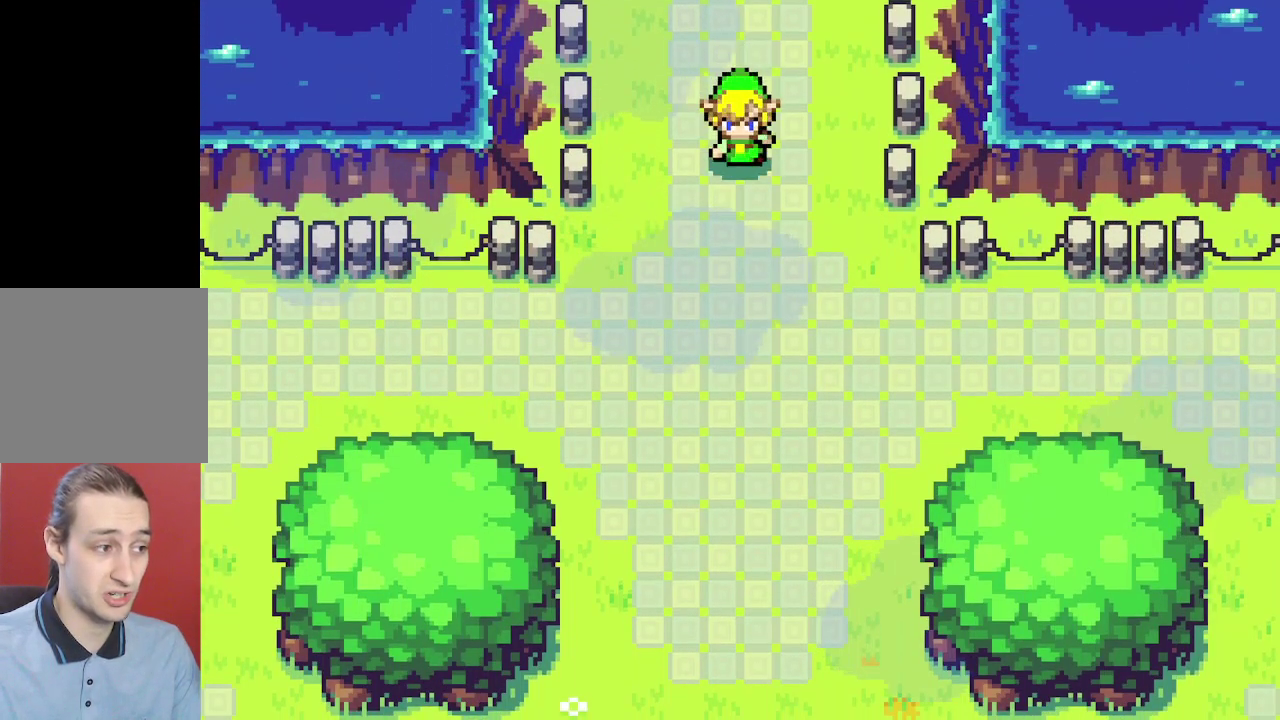
{"dt_ms": 400, "buttons": ["B", "DPAD_UP", "DPAD_LEFT"], "events": [[117, "DPAD_RIGHT", "down"], [167, "DPAD_RIGHT", "up"], [233, "DPAD_UP", "down"], [267, "DPAD_UP", "up"], [300, "DPAD_RIGHT", "down"], [333, "DPAD_RIGHT", "up"], [400, "DPAD_UP", "down"]]}